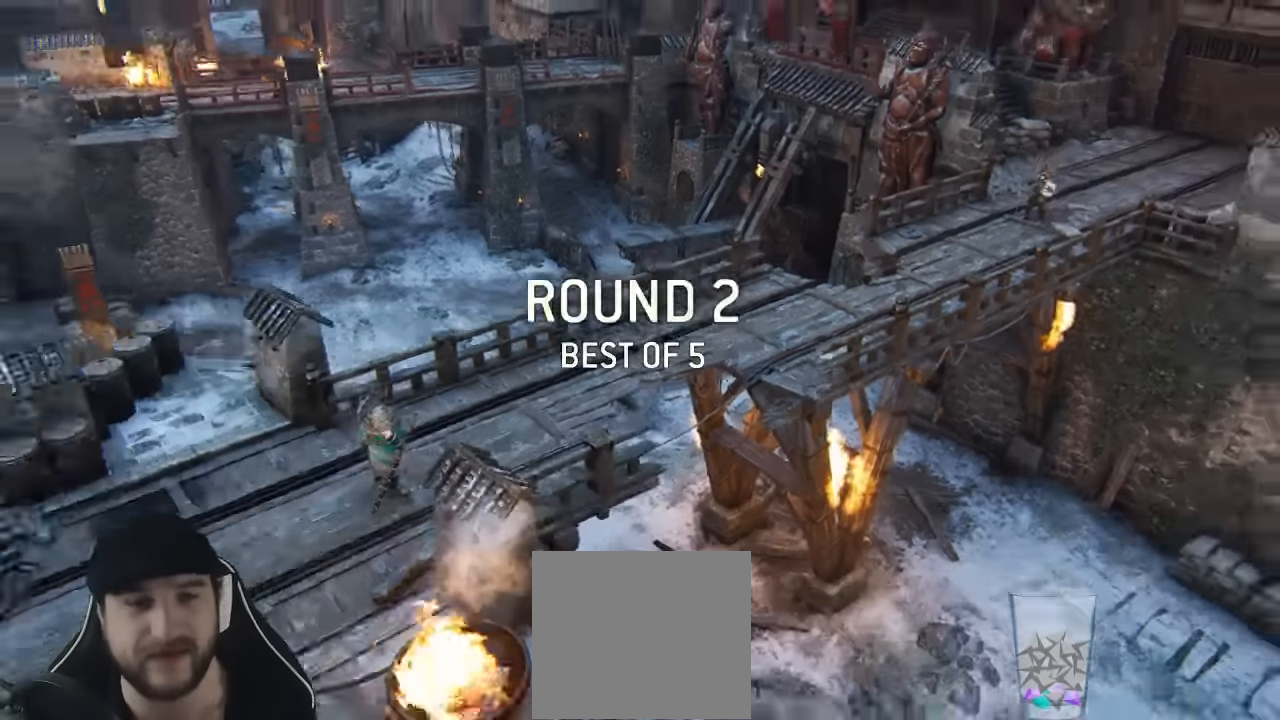
Gameplay with a controller (Xbox layout); each line is a JSON object with the inputs held at the frame after it (dt_ms = milliseconds from this image to that frame). "events" lists button and stick changes between this image and that frame as [ms after this image, input, new state], when the widget could be followed in between. Not read: SELECT.
{"dt_ms": 500, "buttons": [], "left_stick": "up-right", "right_stick": "center", "events": [[500, "left_stick", "up-right"]]}
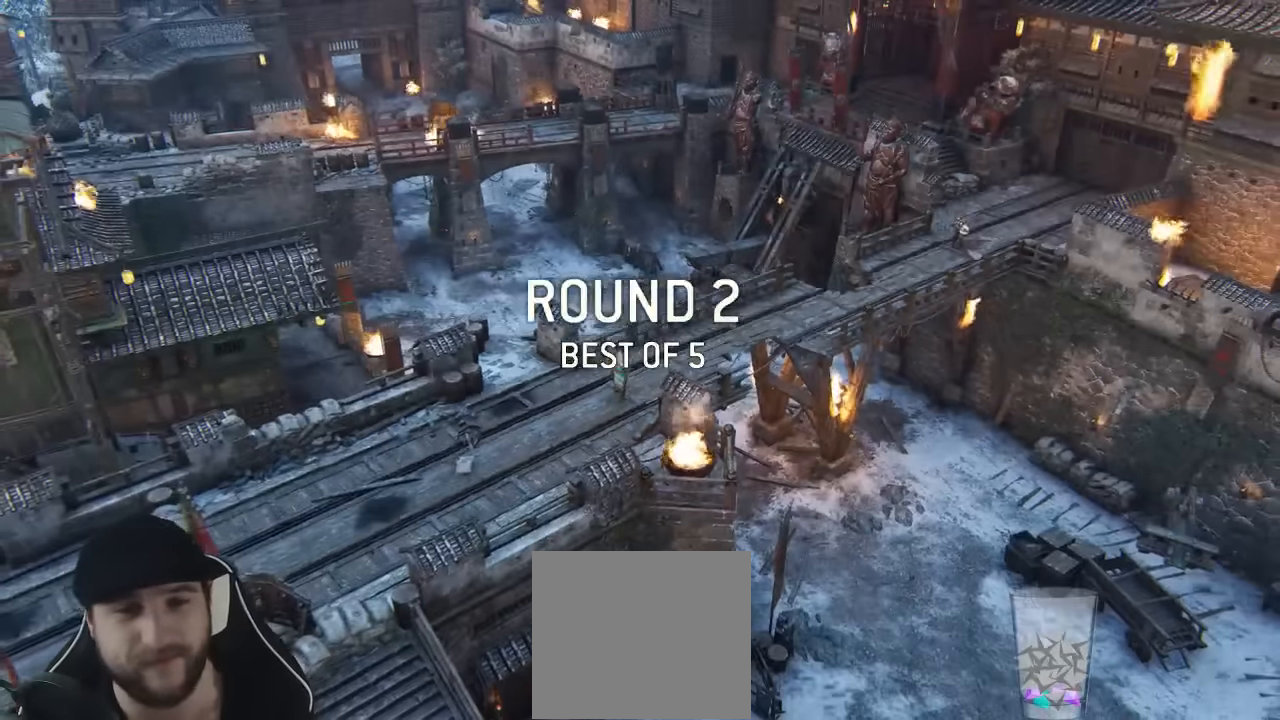
{"dt_ms": 500, "buttons": ["L3"], "left_stick": "up", "right_stick": "center", "events": [[317, "L3", "down"], [333, "left_stick", "up"]]}
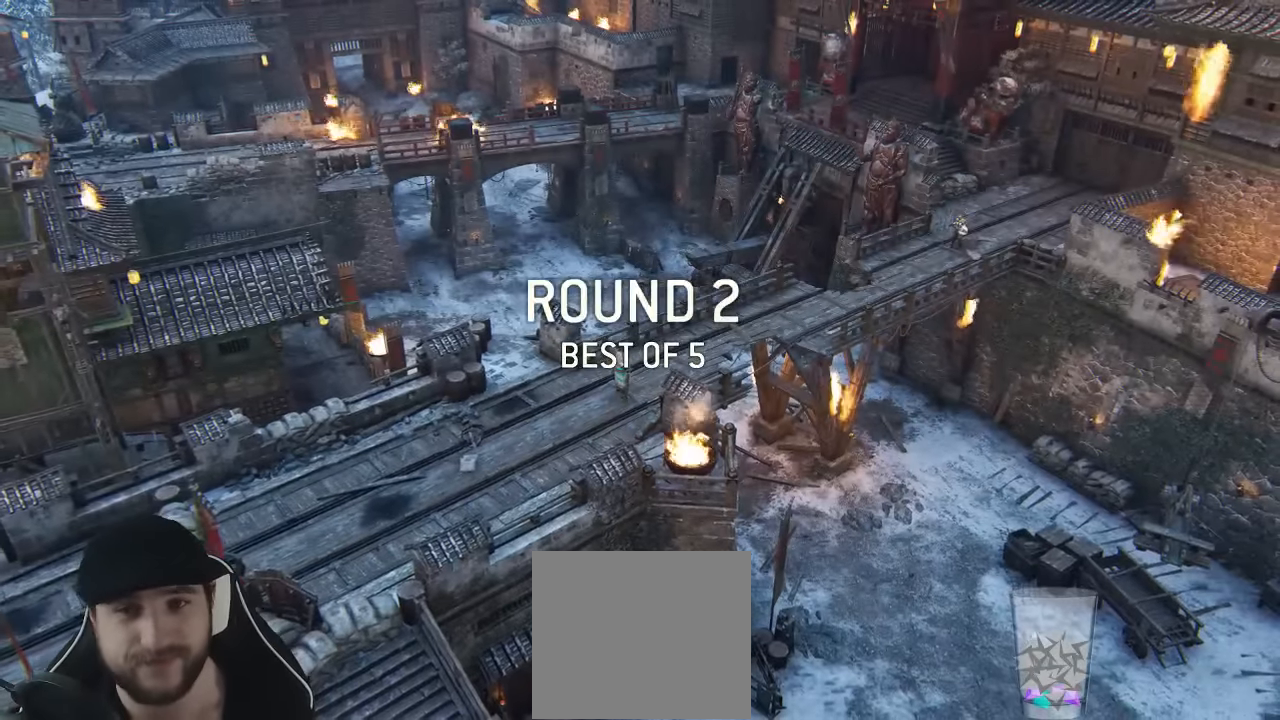
{"dt_ms": 500, "buttons": [], "left_stick": "center", "right_stick": "center", "events": [[117, "L3", "up"], [500, "left_stick", "center"]]}
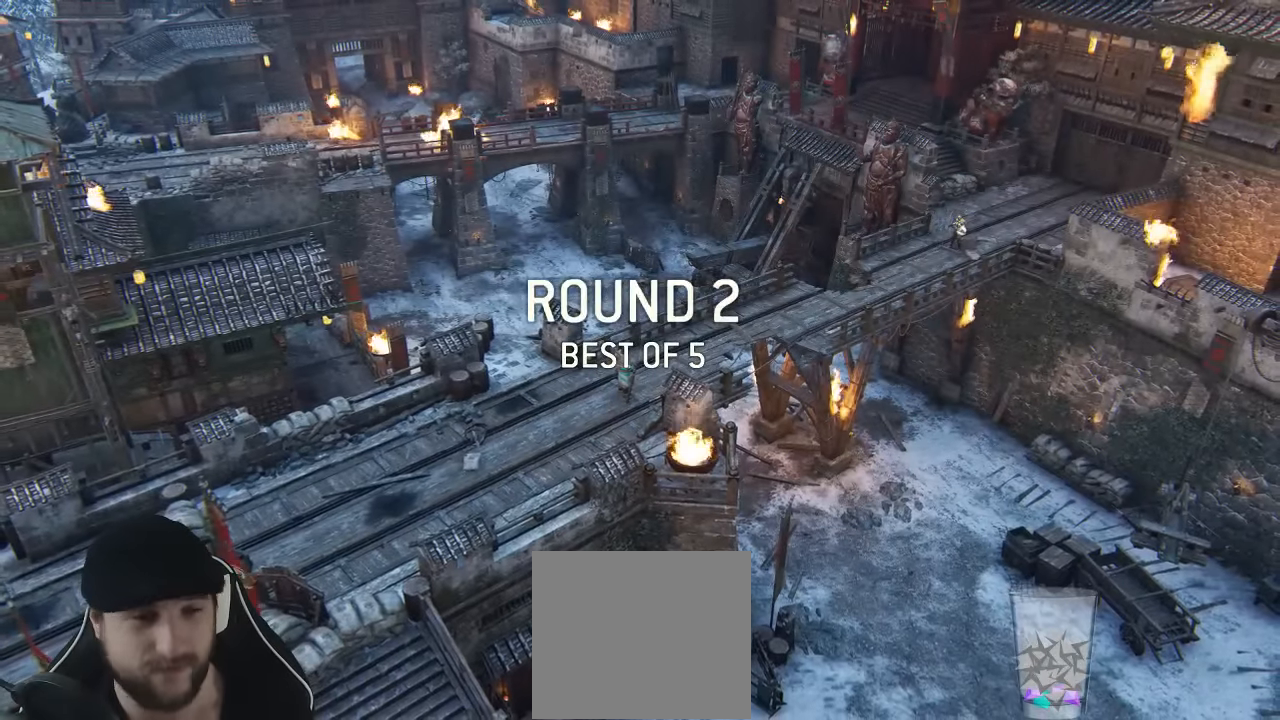
{"dt_ms": 500, "buttons": [], "left_stick": "center", "right_stick": "center", "events": []}
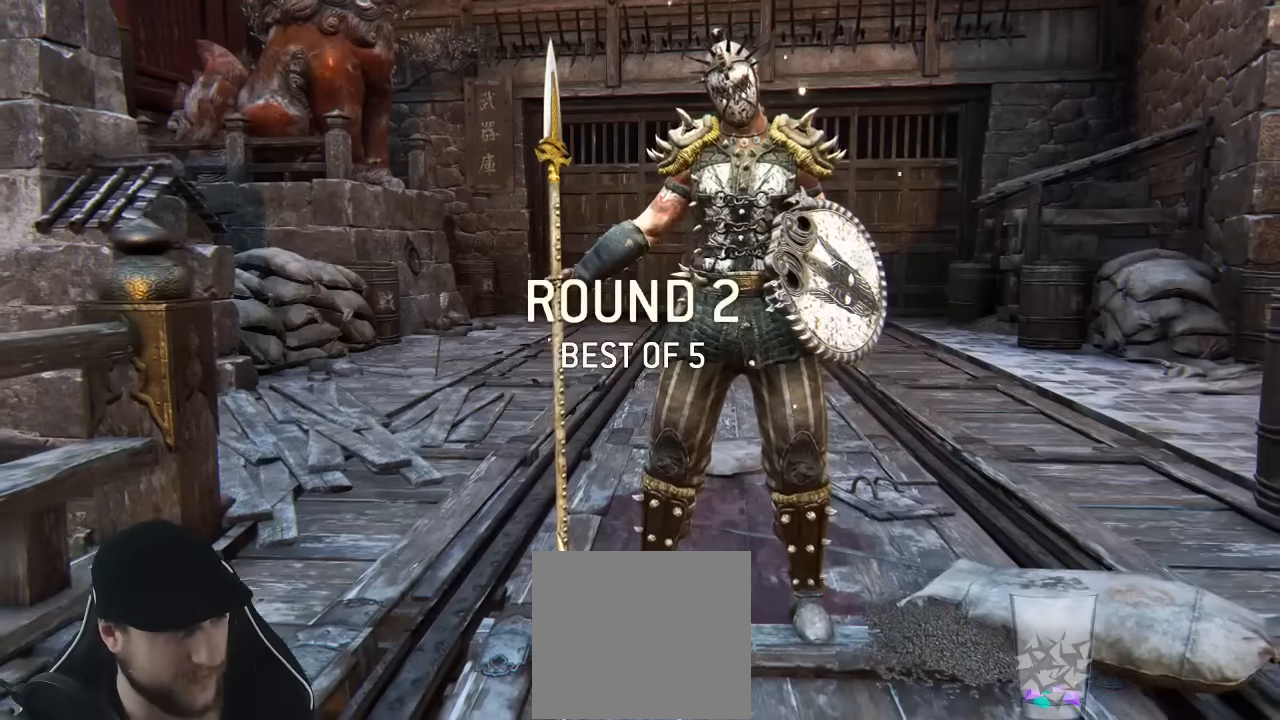
{"dt_ms": 500, "buttons": [], "left_stick": "up-right", "right_stick": "center", "events": [[350, "left_stick", "up-right"]]}
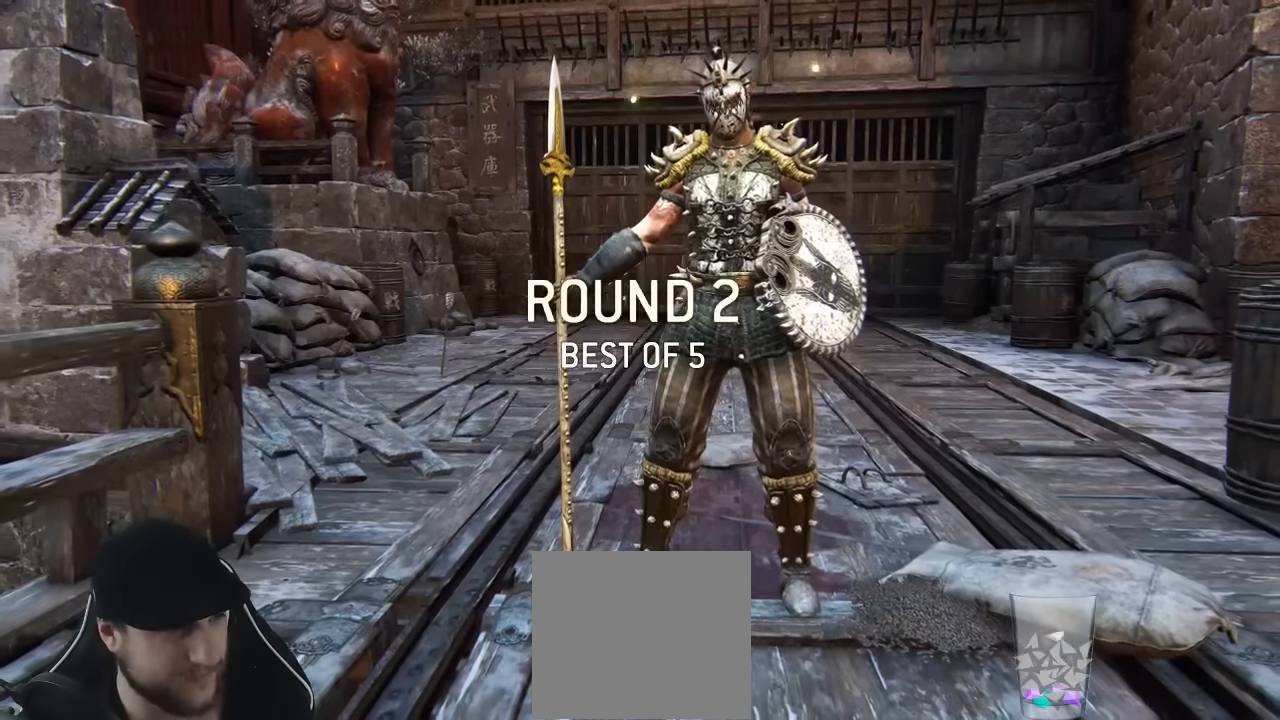
{"dt_ms": 500, "buttons": [], "left_stick": "up-right", "right_stick": "center", "events": []}
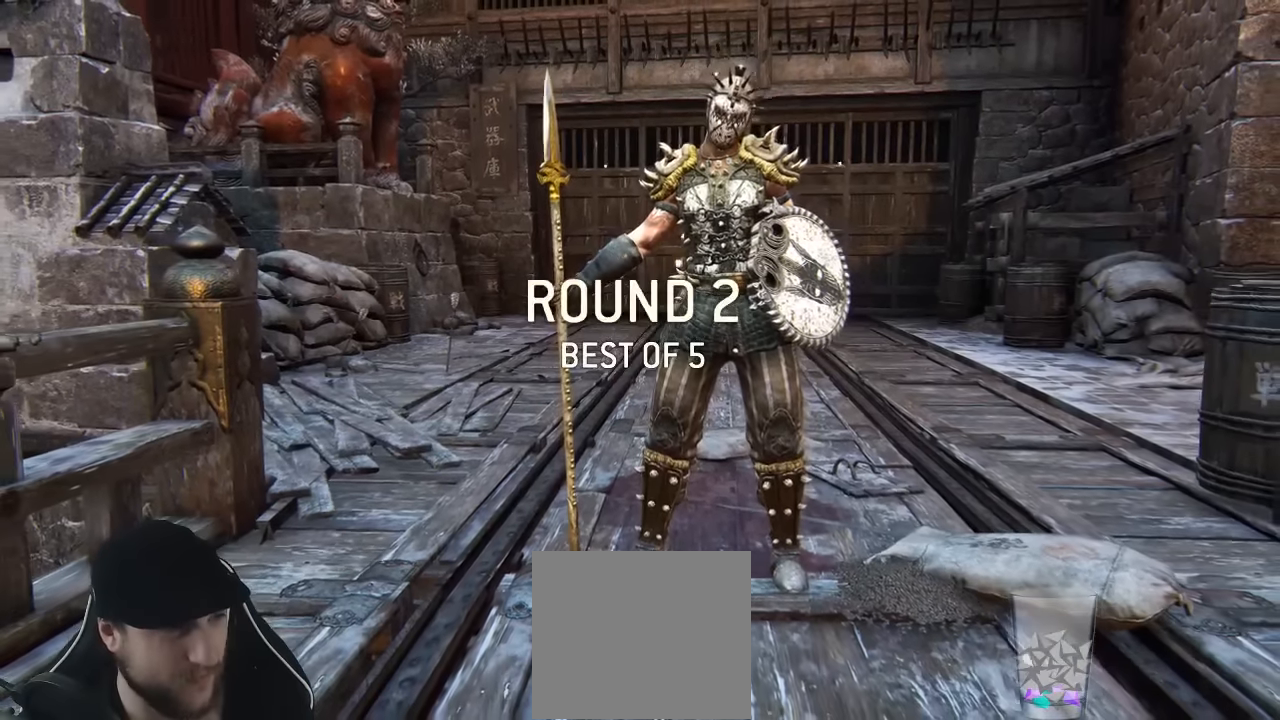
{"dt_ms": 500, "buttons": [], "left_stick": "up", "right_stick": "center"}
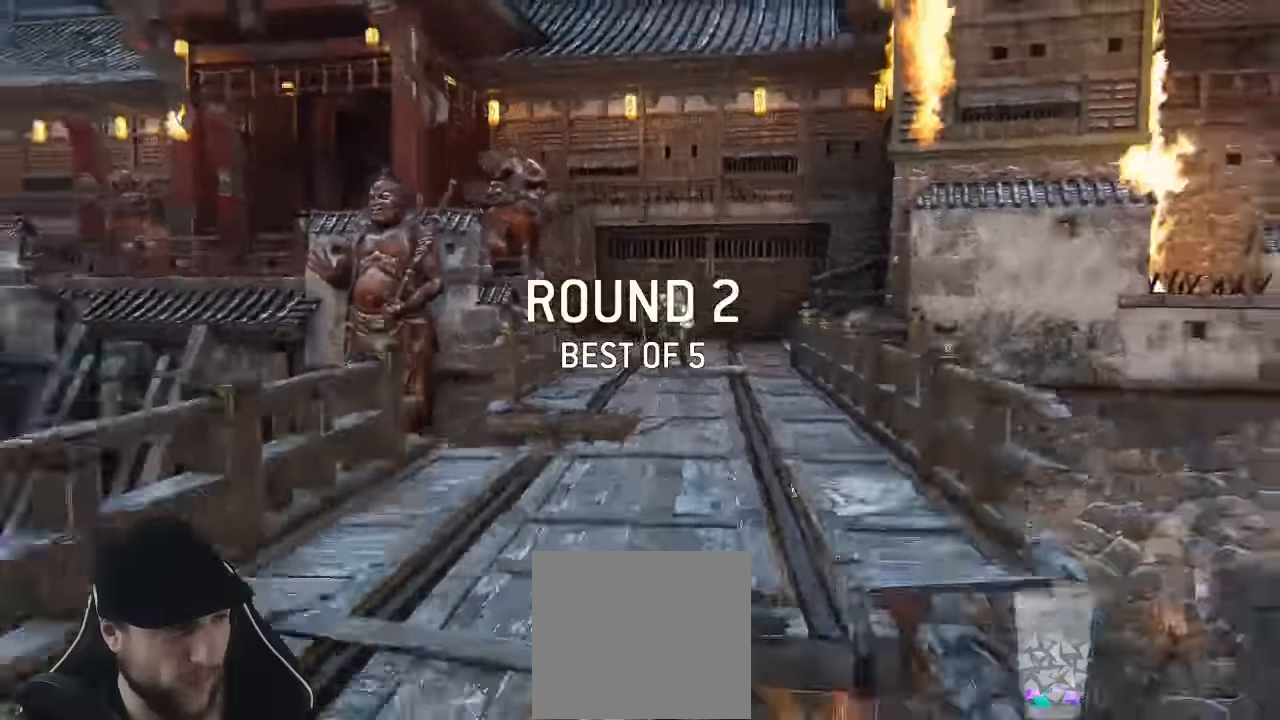
{"dt_ms": 500, "buttons": ["L3"], "left_stick": "up", "right_stick": "center", "events": [[283, "L3", "down"]]}
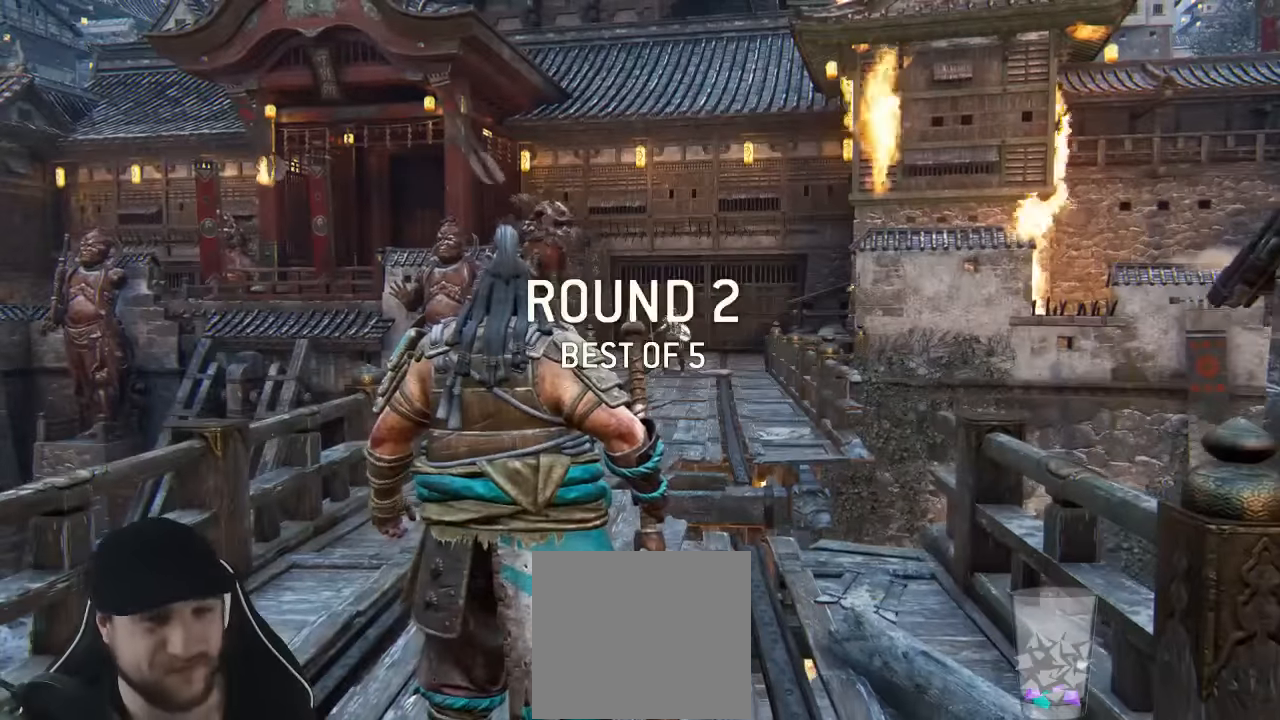
{"dt_ms": 500, "buttons": ["L3"], "left_stick": "up", "right_stick": "center", "events": [[183, "right_stick", "down"], [400, "right_stick", "center"]]}
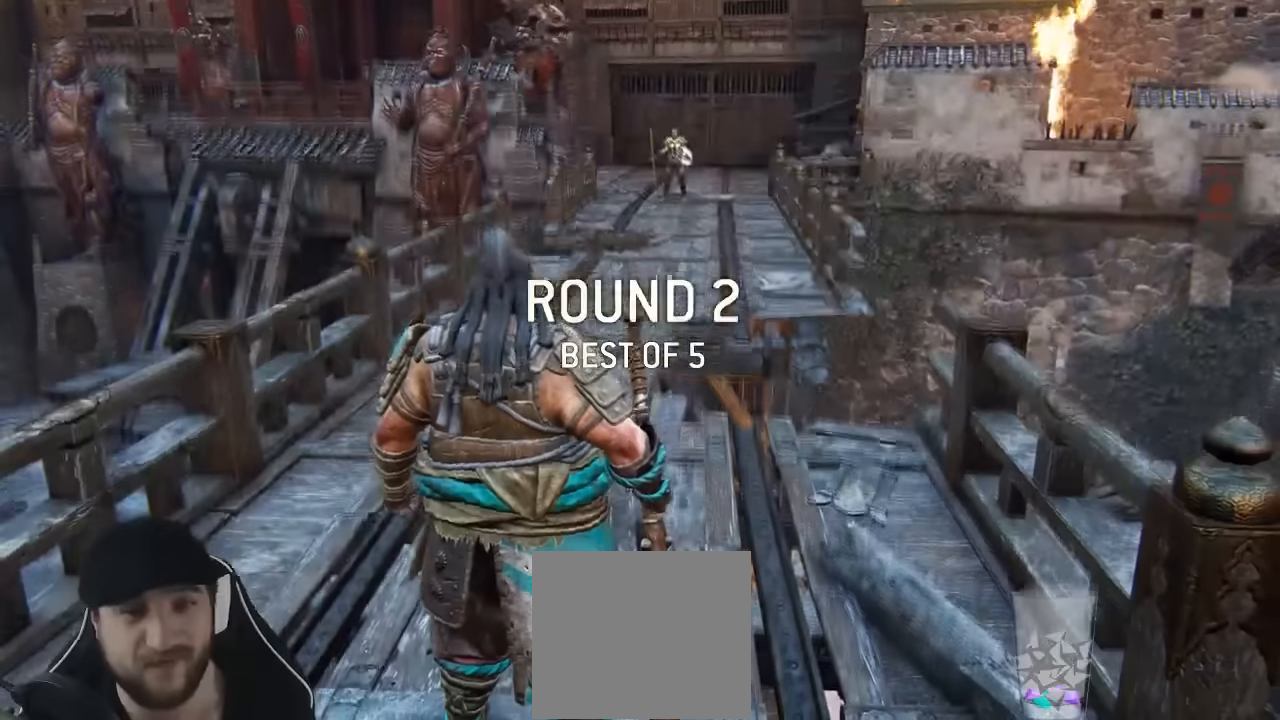
{"dt_ms": 500, "buttons": ["L3"], "left_stick": "up", "right_stick": "center", "events": []}
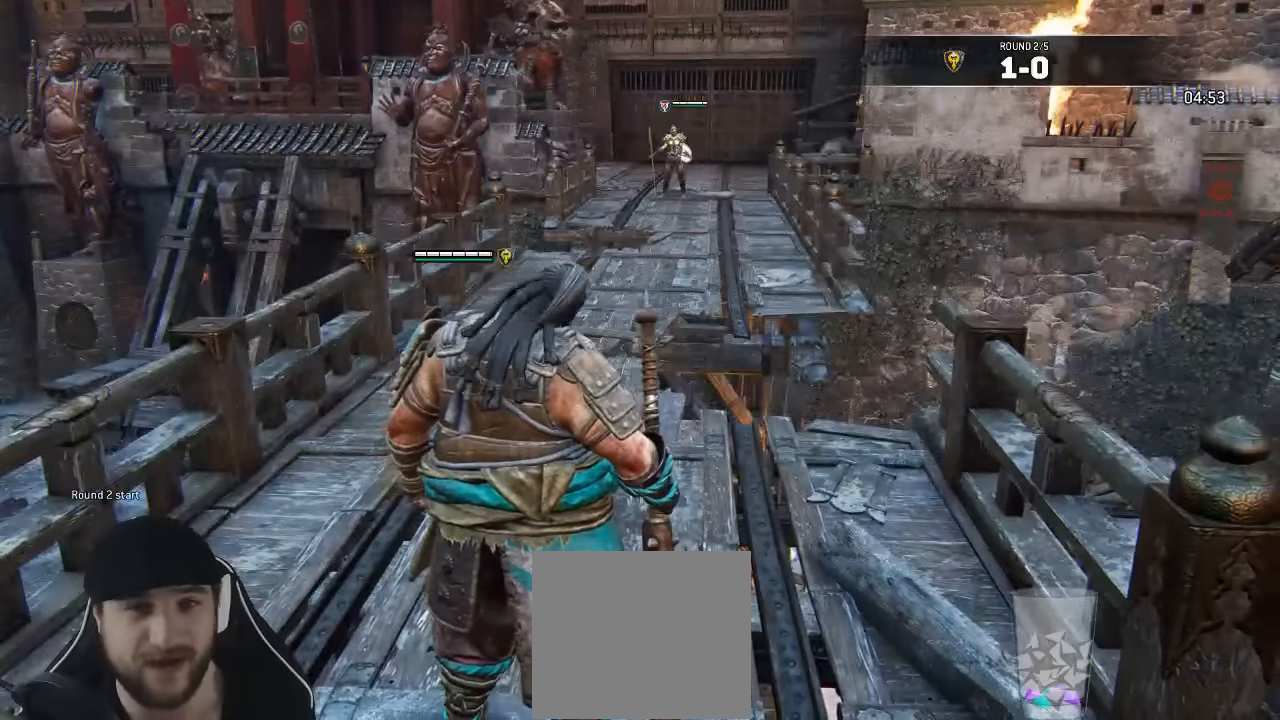
{"dt_ms": 500, "buttons": ["L3"], "left_stick": "up", "right_stick": "center", "events": []}
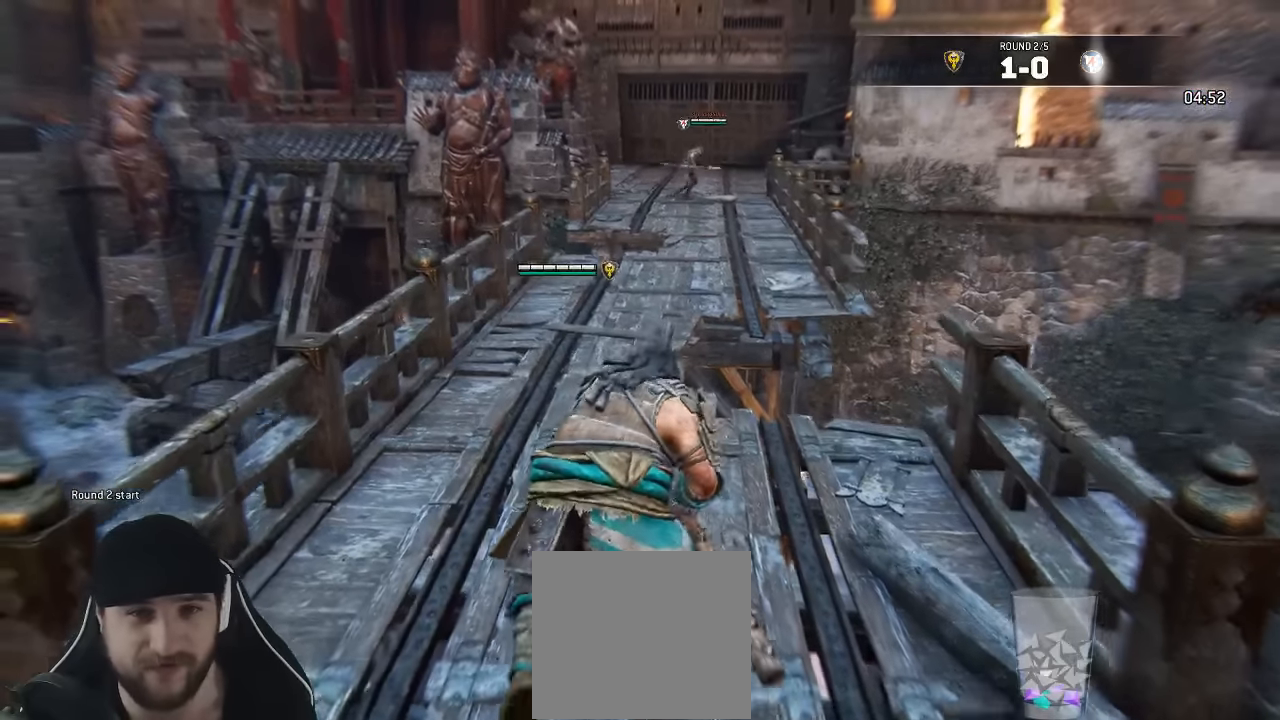
{"dt_ms": 500, "buttons": ["L3"], "left_stick": "up", "right_stick": "center", "events": []}
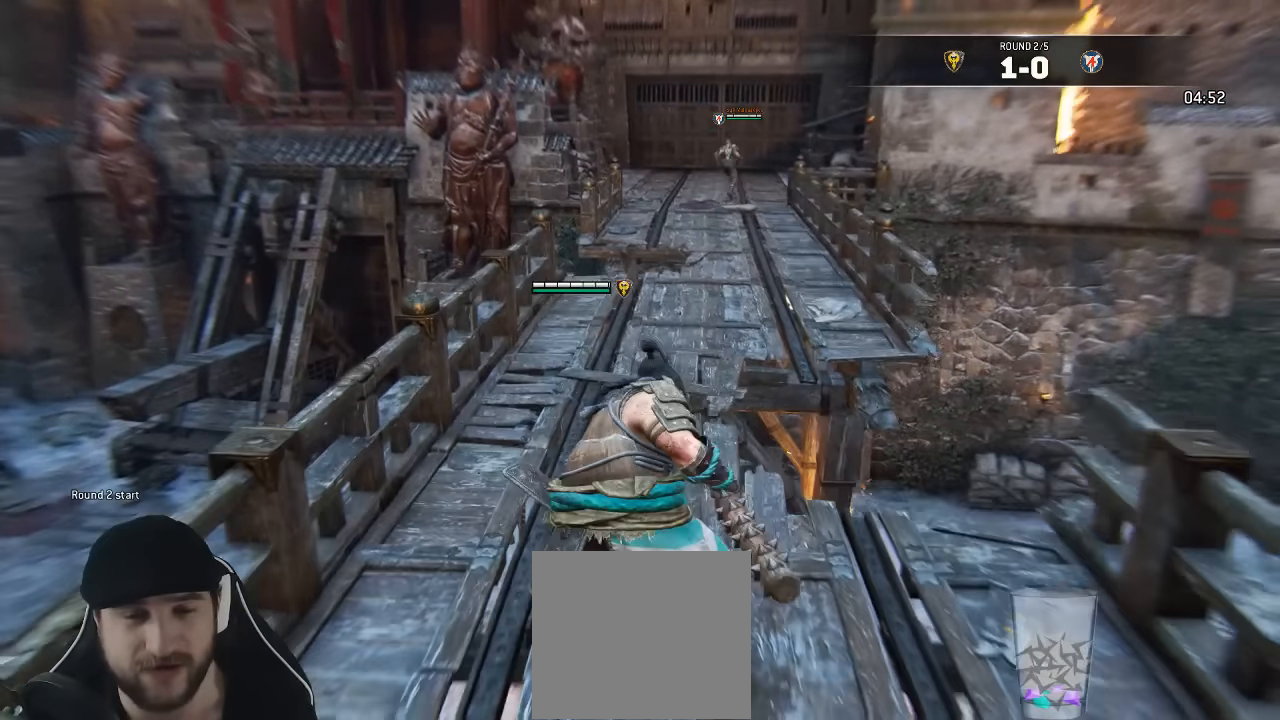
{"dt_ms": 500, "buttons": ["L3"], "left_stick": "up-right", "right_stick": "center", "events": [[367, "left_stick", "up-right"]]}
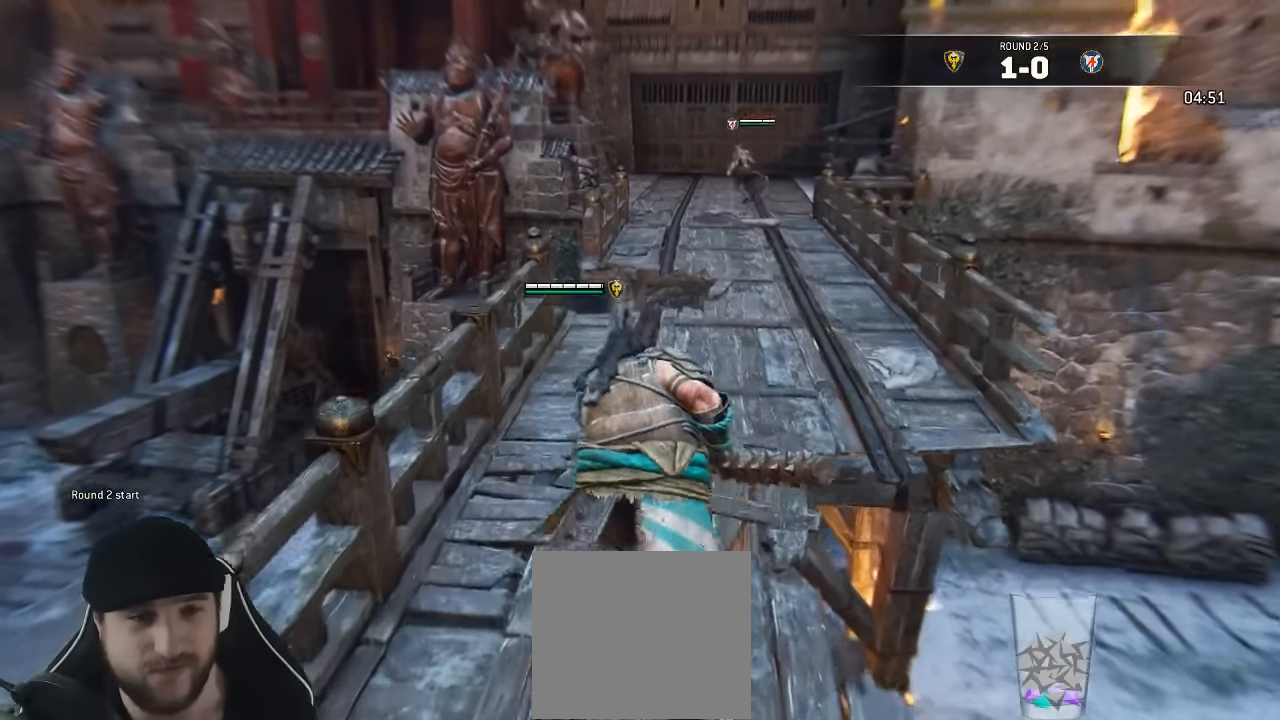
{"dt_ms": 500, "buttons": ["L3"], "left_stick": "up-right", "right_stick": "center", "events": []}
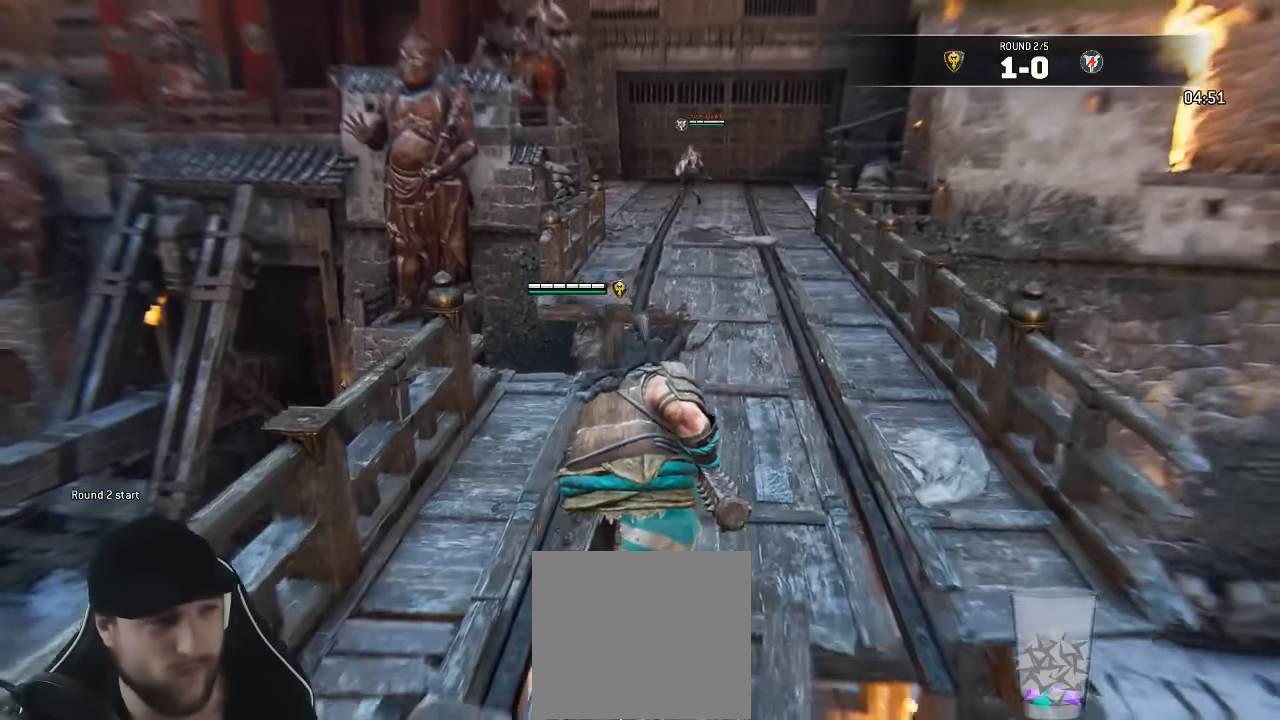
{"dt_ms": 500, "buttons": ["L3"], "left_stick": "up-right", "right_stick": "center", "events": []}
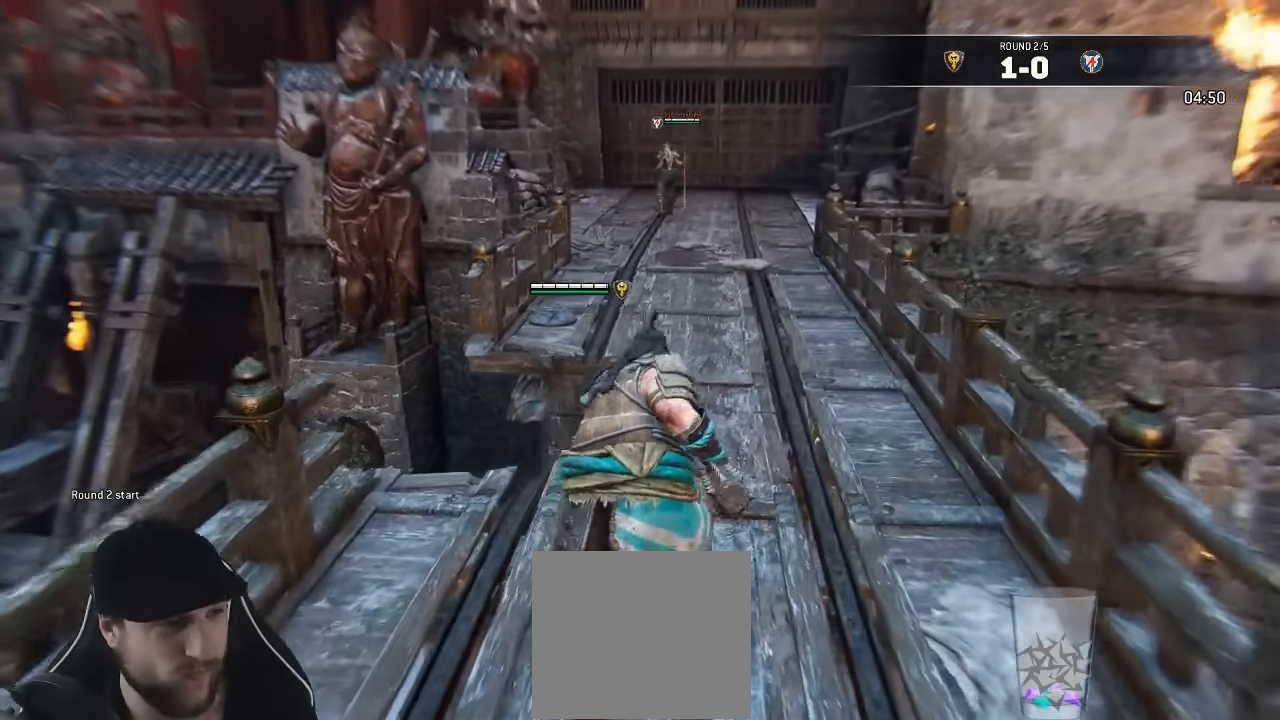
{"dt_ms": 500, "buttons": ["L3"], "left_stick": "up", "right_stick": "center", "events": [[267, "left_stick", "up"]]}
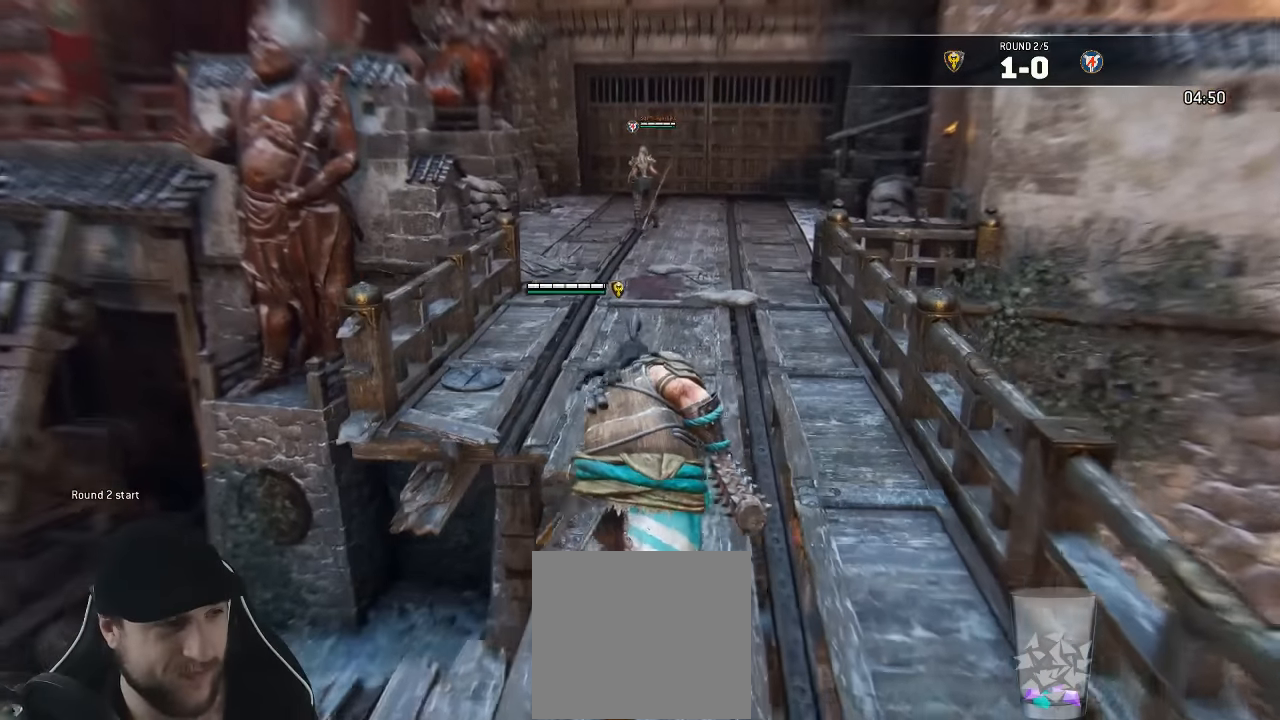
{"dt_ms": 500, "buttons": ["L3"], "left_stick": "up", "right_stick": "center", "events": []}
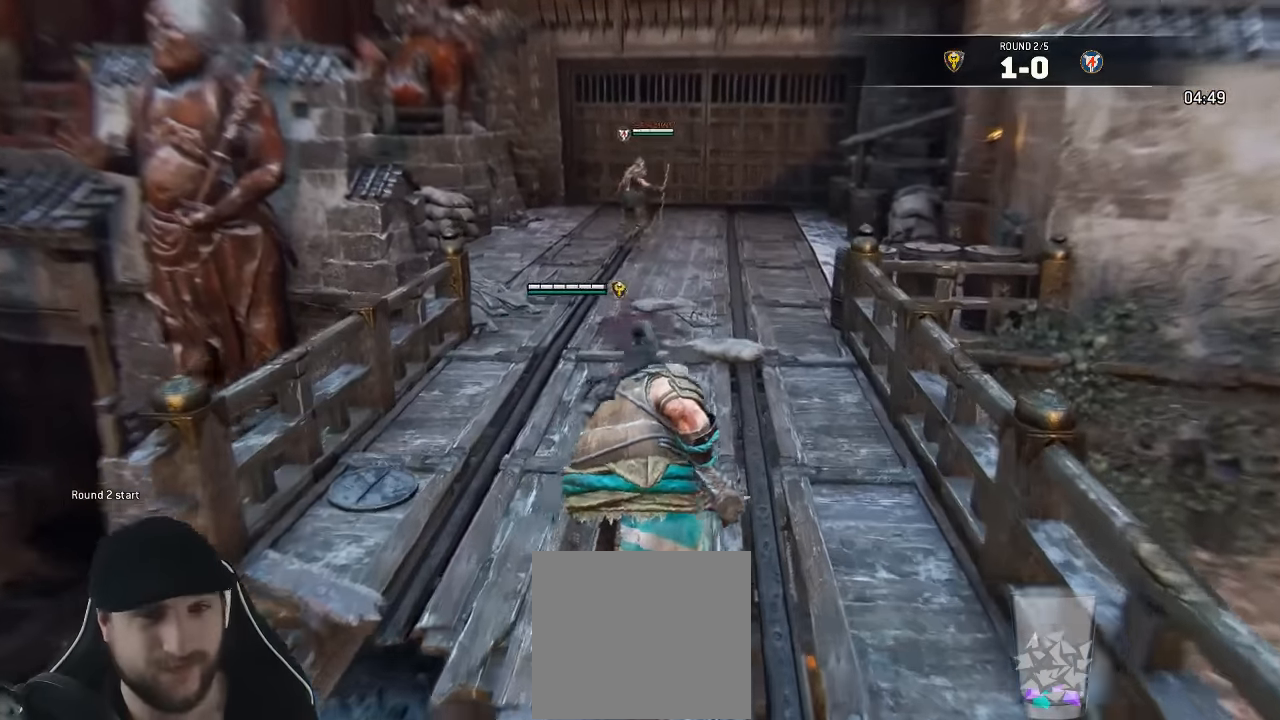
{"dt_ms": 500, "buttons": ["L3"], "left_stick": "up", "right_stick": "center", "events": []}
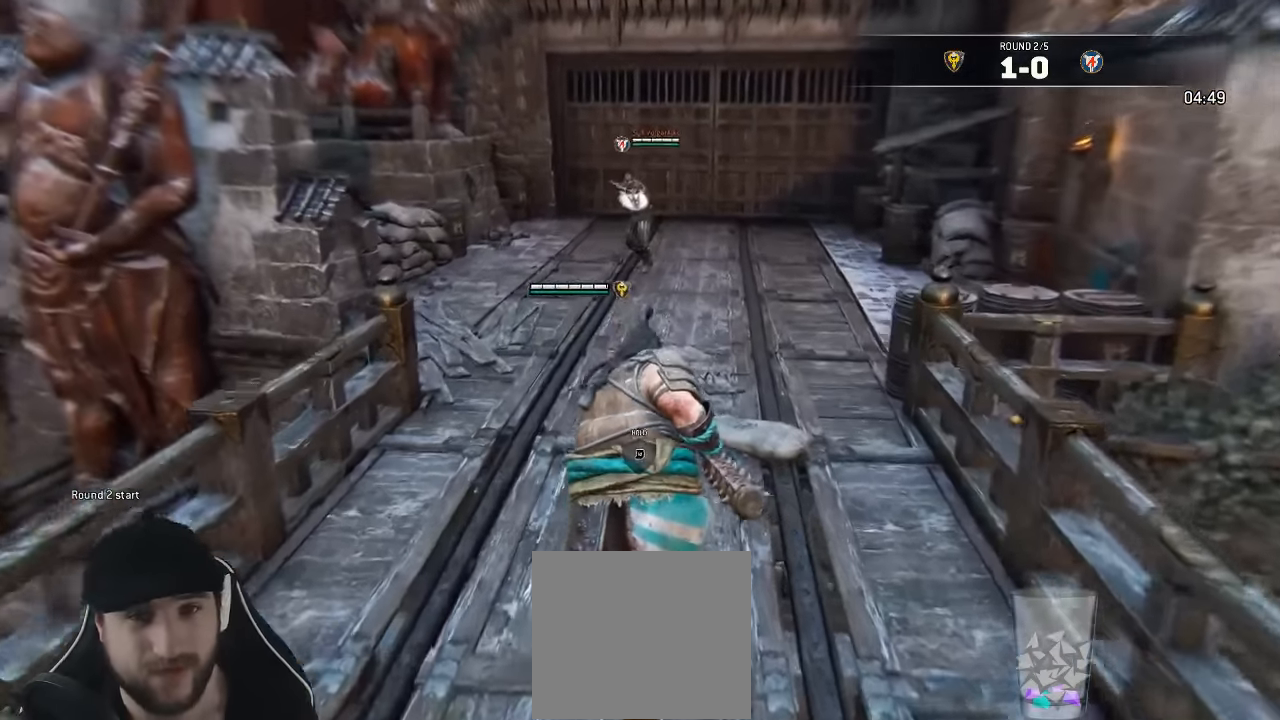
{"dt_ms": 500, "buttons": ["L3"], "left_stick": "up", "right_stick": "center", "events": []}
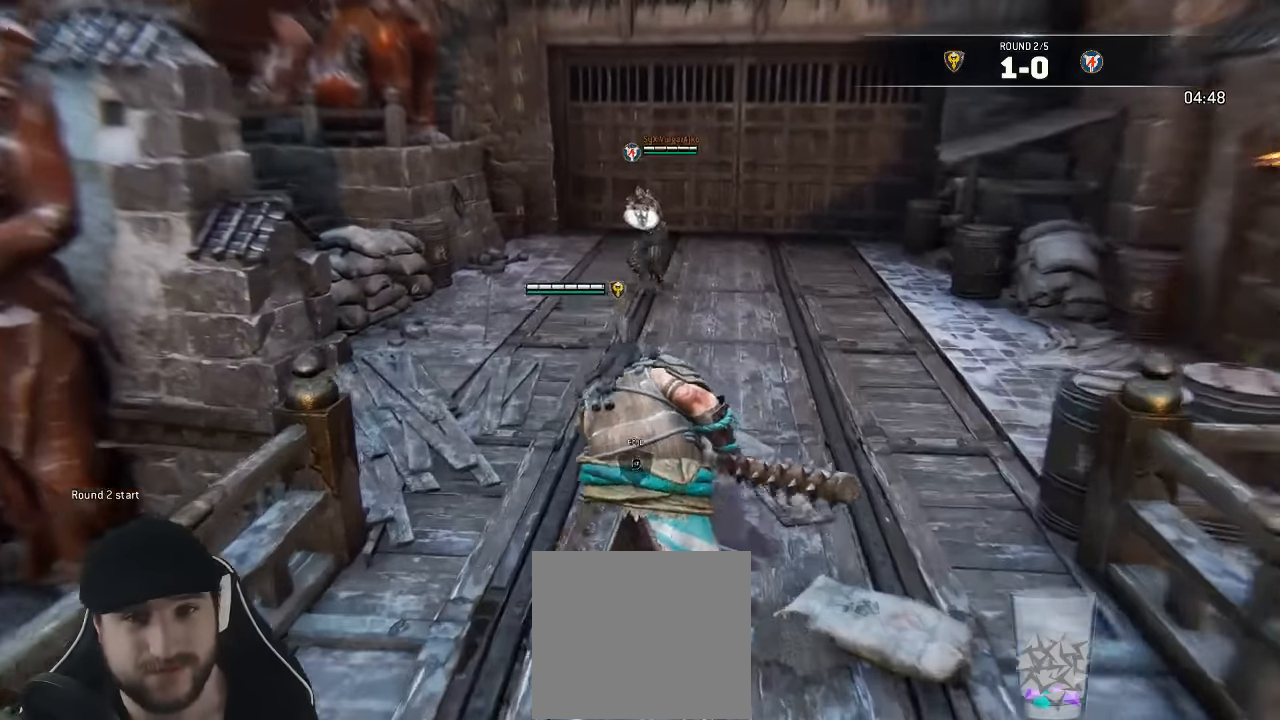
{"dt_ms": 500, "buttons": ["L3"], "left_stick": "up", "right_stick": "center", "events": []}
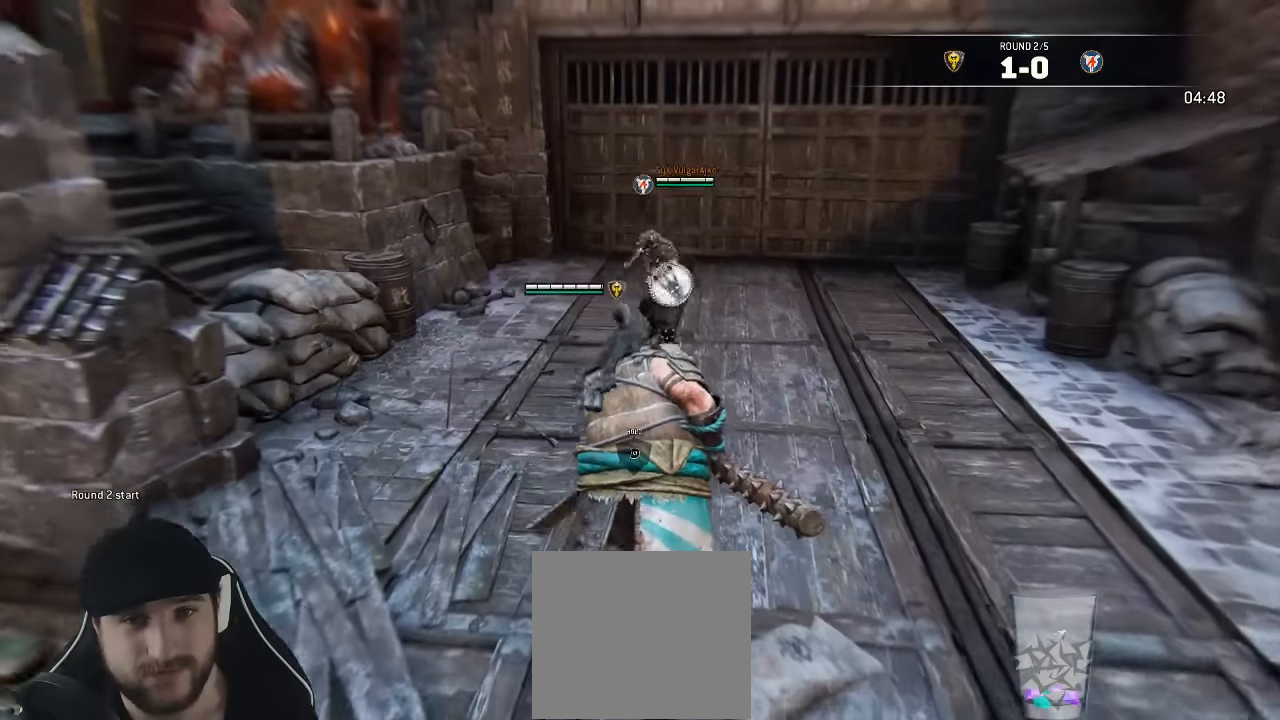
{"dt_ms": 500, "buttons": ["A", "L3"], "left_stick": "up", "right_stick": "center", "events": [[150, "A", "down"], [267, "left_stick", "up-right"], [433, "left_stick", "up"]]}
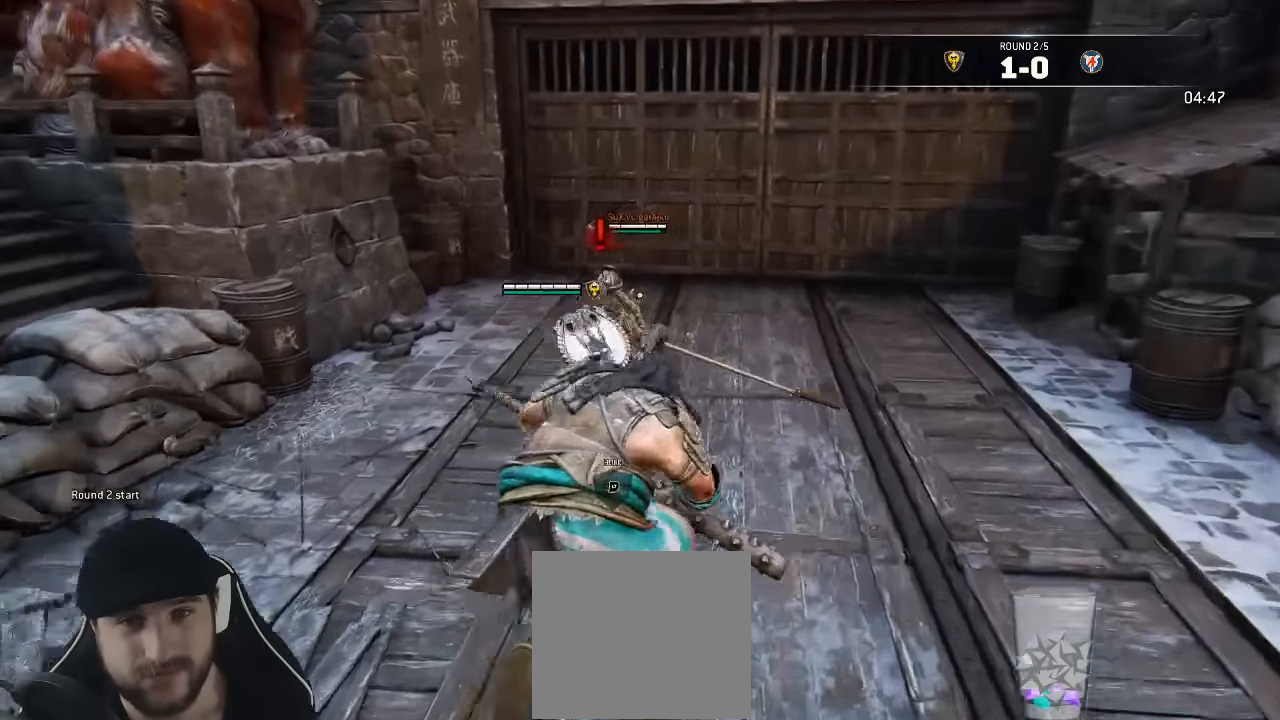
{"dt_ms": 500, "buttons": ["L2", "R2", "L3"], "left_stick": "up", "right_stick": "center", "events": [[267, "L2", "down"], [300, "A", "up"], [450, "R2", "down"]]}
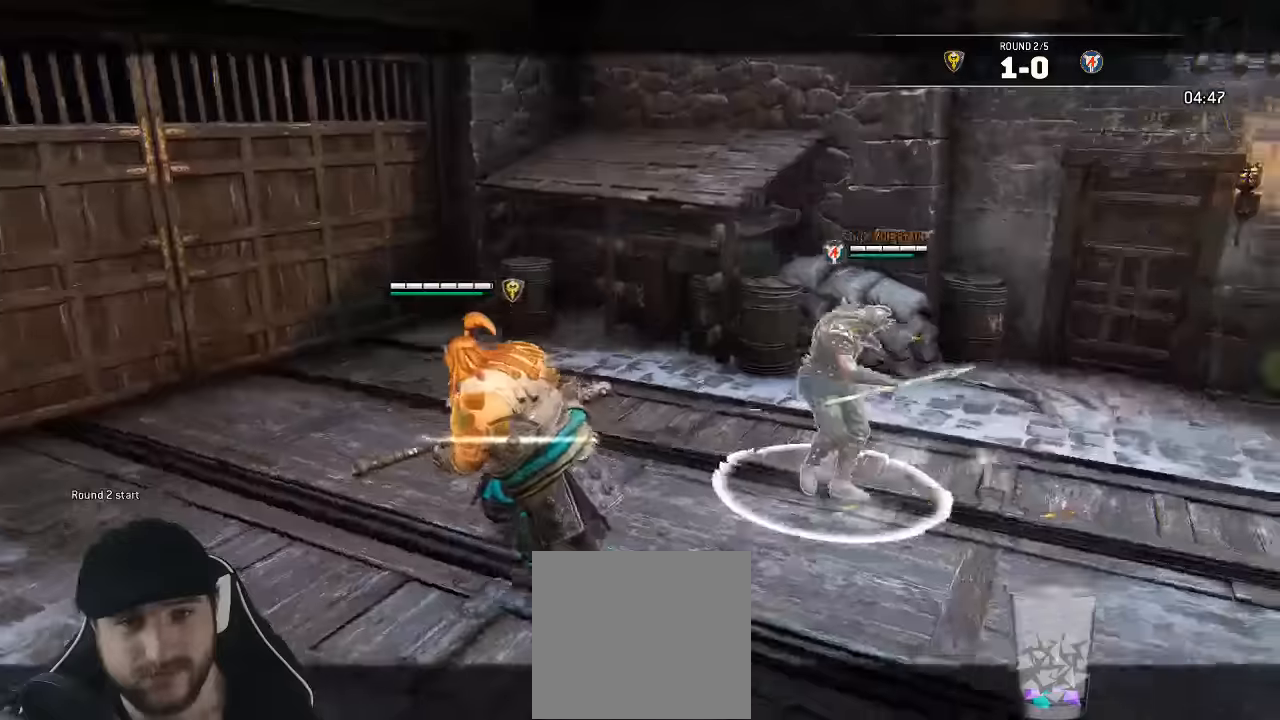
{"dt_ms": 500, "buttons": ["L2", "R2"], "left_stick": "up", "right_stick": "center", "events": [[100, "R2", "up"], [167, "R2", "down"], [183, "L3", "up"]]}
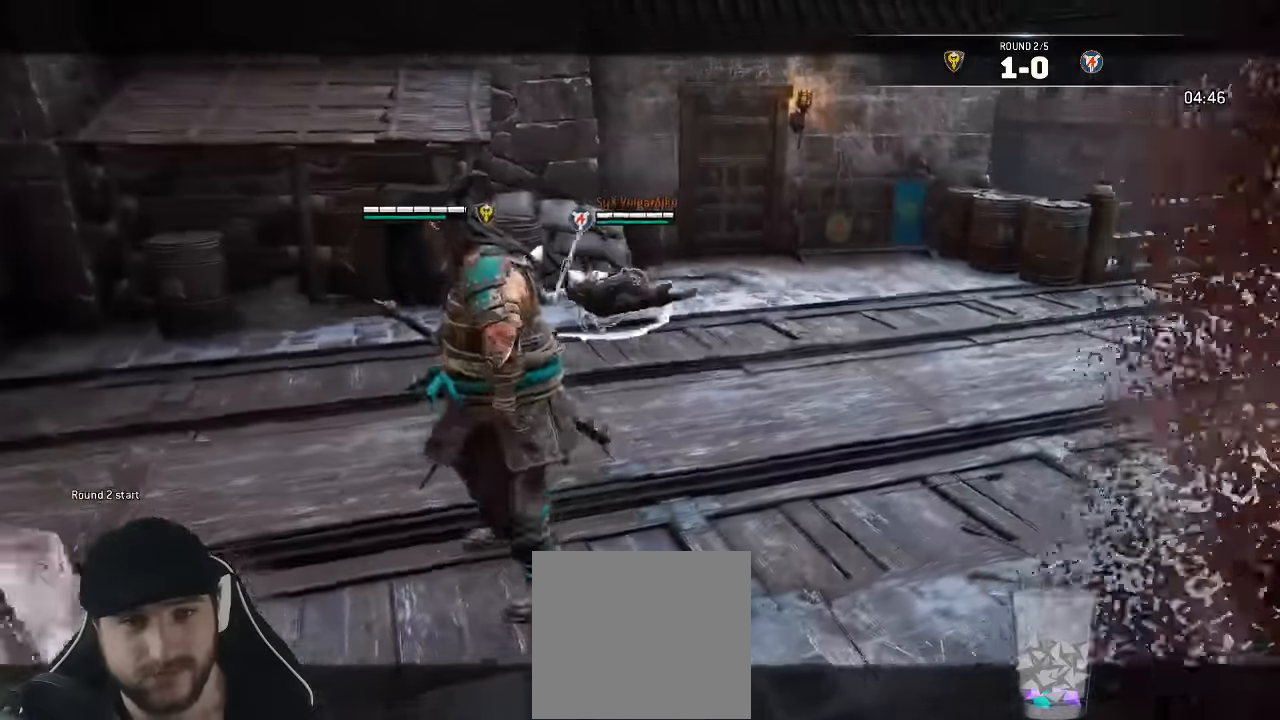
{"dt_ms": 500, "buttons": ["L2"], "left_stick": "up", "right_stick": "center", "events": [[267, "R2", "up"]]}
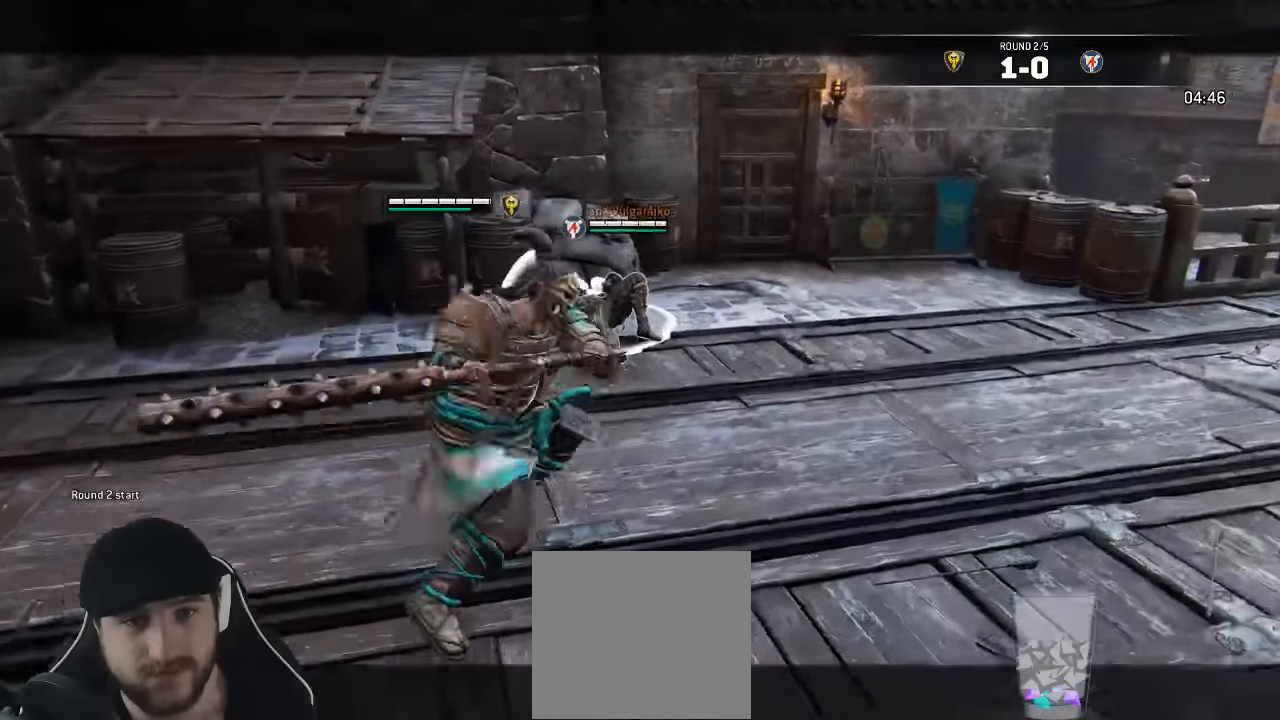
{"dt_ms": 500, "buttons": ["L2"], "left_stick": "down", "right_stick": "center"}
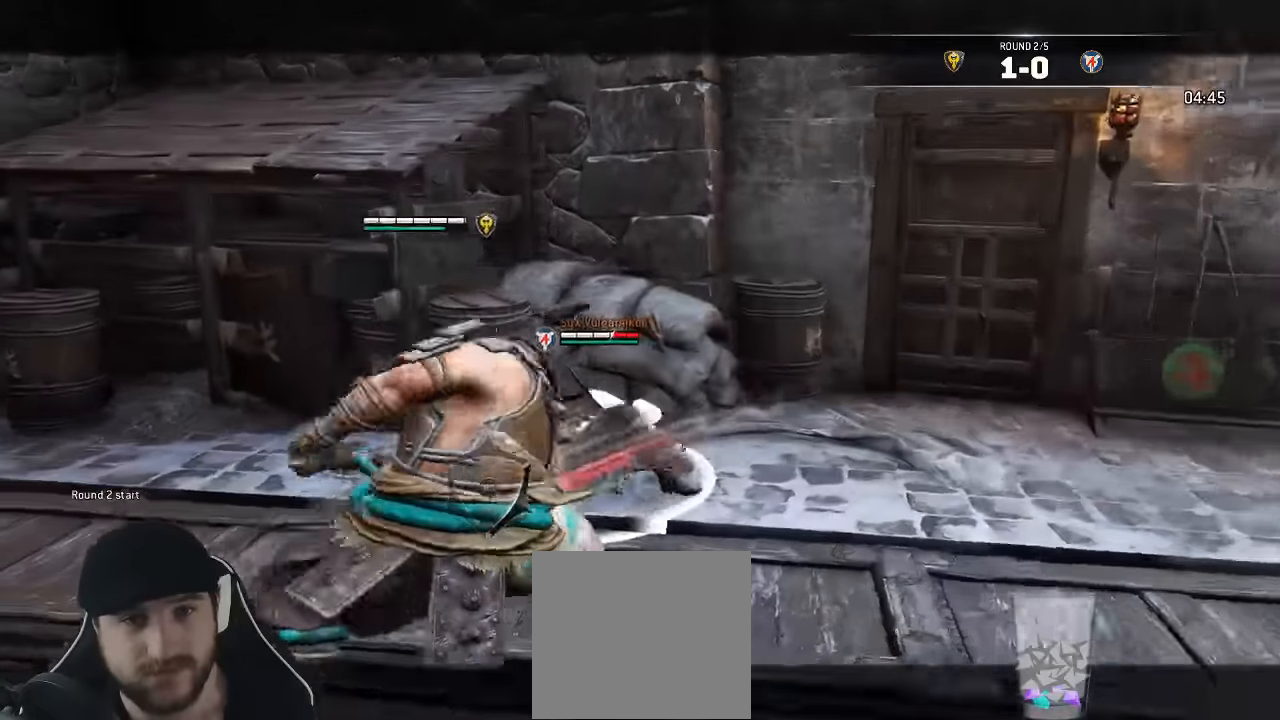
{"dt_ms": 1000, "buttons": ["L3"], "left_stick": "down", "right_stick": "center"}
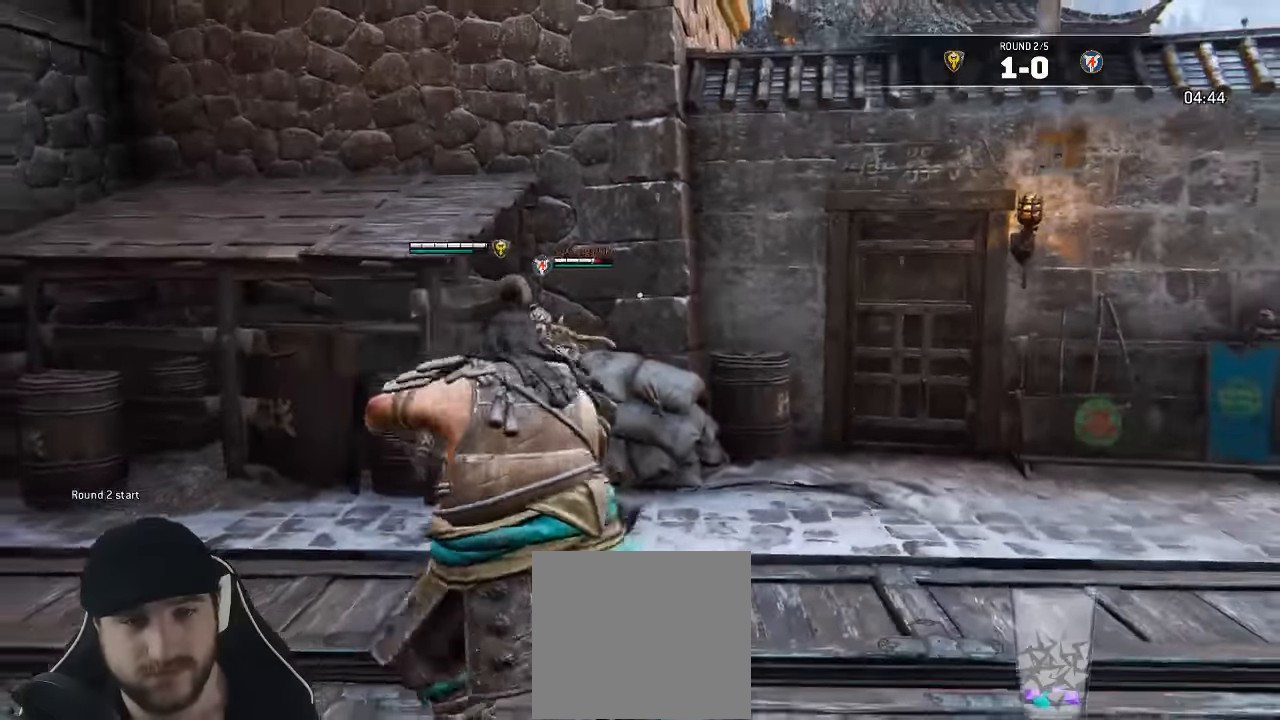
{"dt_ms": 500, "buttons": ["L3"], "left_stick": "down-left", "right_stick": "down-right"}
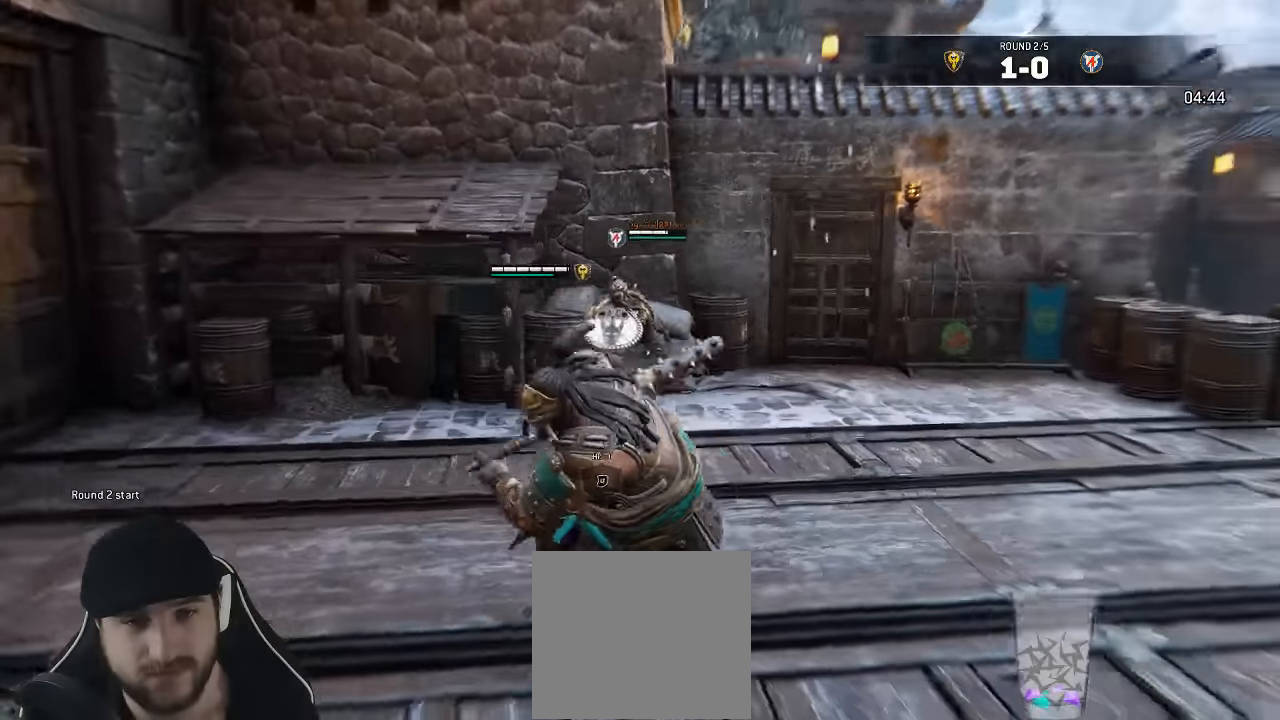
{"dt_ms": 500, "buttons": ["A", "L3"], "left_stick": "up", "right_stick": "center", "events": [[50, "right_stick", "center"], [317, "A", "down"], [467, "left_stick", "up"]]}
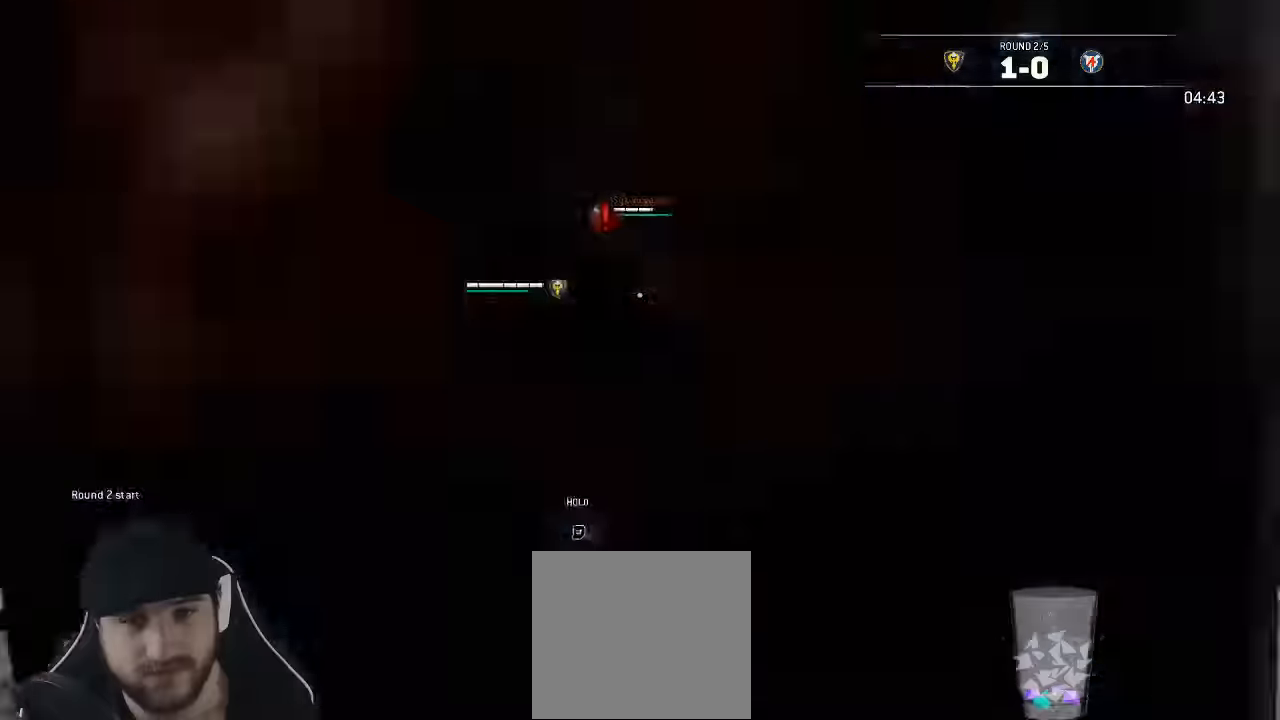
{"dt_ms": 500, "buttons": ["L2", "L3"], "left_stick": "up", "right_stick": "center", "events": [[450, "L2", "down"], [484, "A", "up"]]}
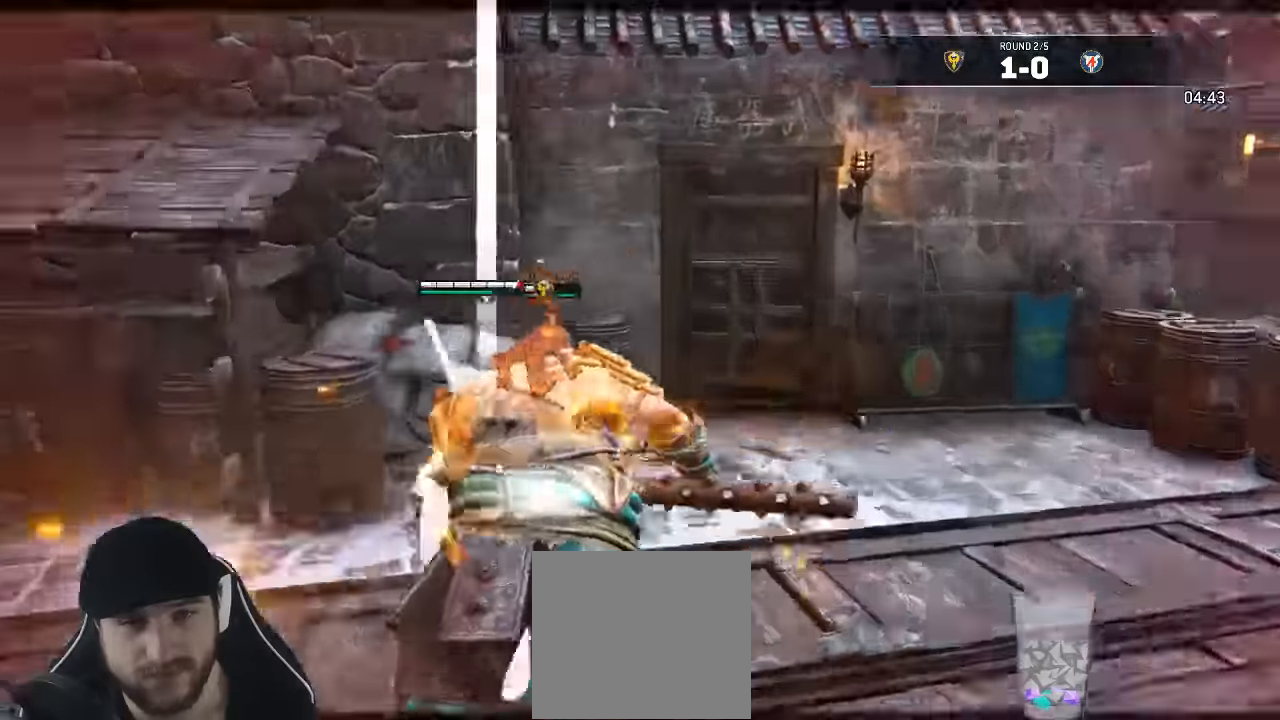
{"dt_ms": 1000, "buttons": ["L2"], "left_stick": "up", "right_stick": "center"}